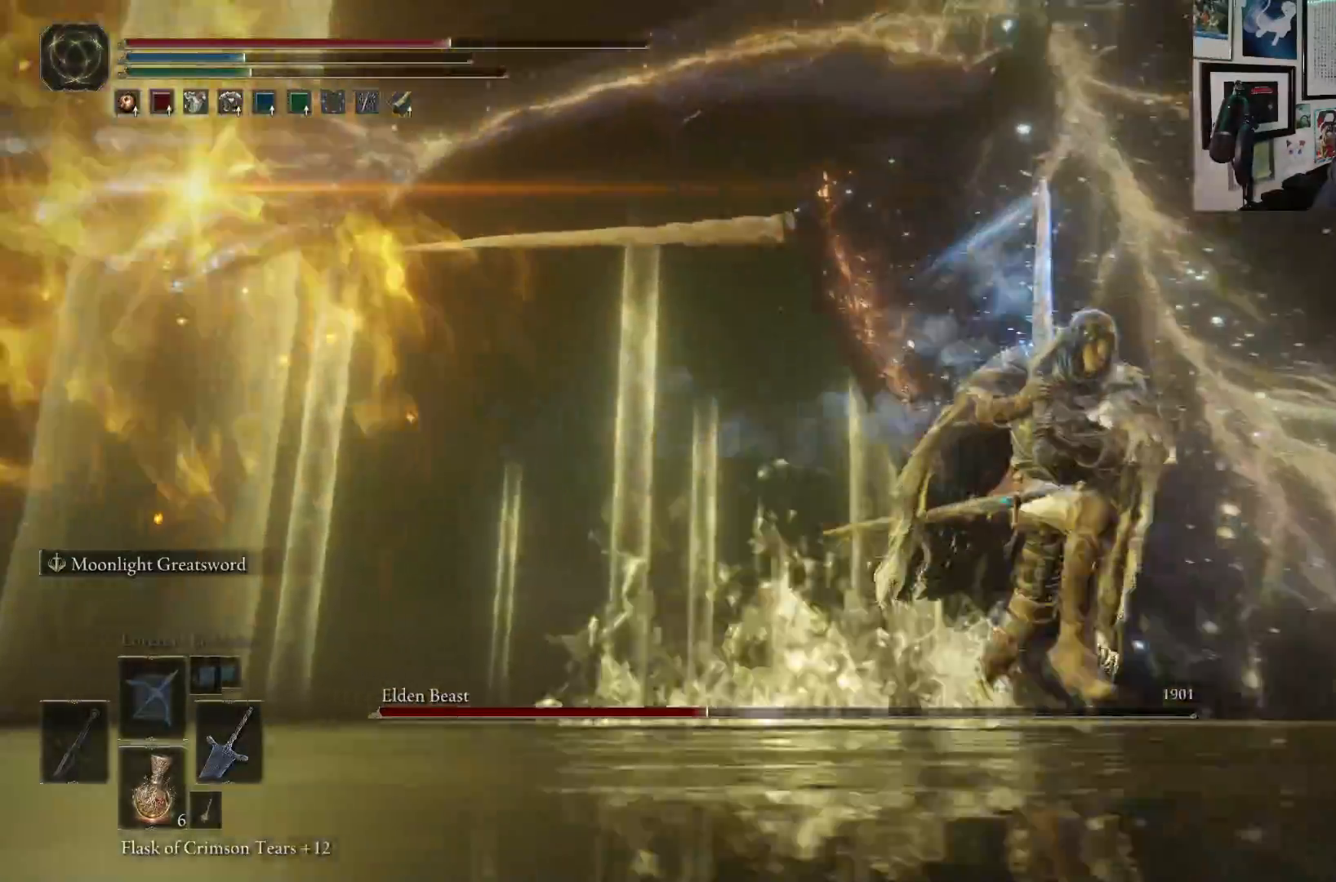
Gameplay with a controller (Xbox layout); each line is a JSON object with the inputs held at the frame after it. "events" lists button and stick changes between this image and that frame as [ms after this image, input, new state], when the widget could be followed in between. Not read: L3.
{"buttons": ["B"], "left_stick": "down-right", "right_stick": "center", "events": [[183, "right_stick", "left"], [433, "right_stick", "center"]]}
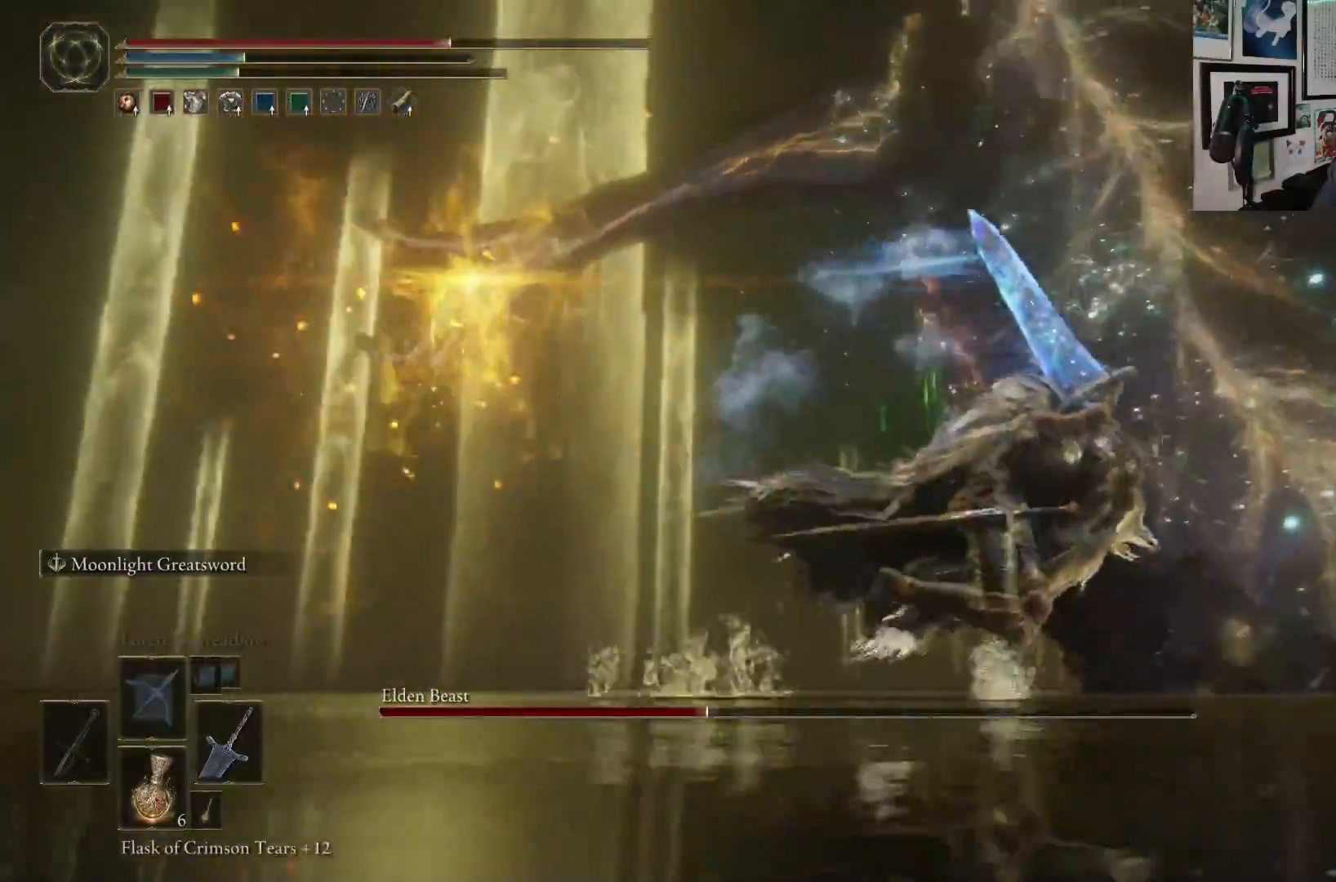
{"buttons": ["B"], "left_stick": "right", "right_stick": "center", "events": [[417, "left_stick", "right"]]}
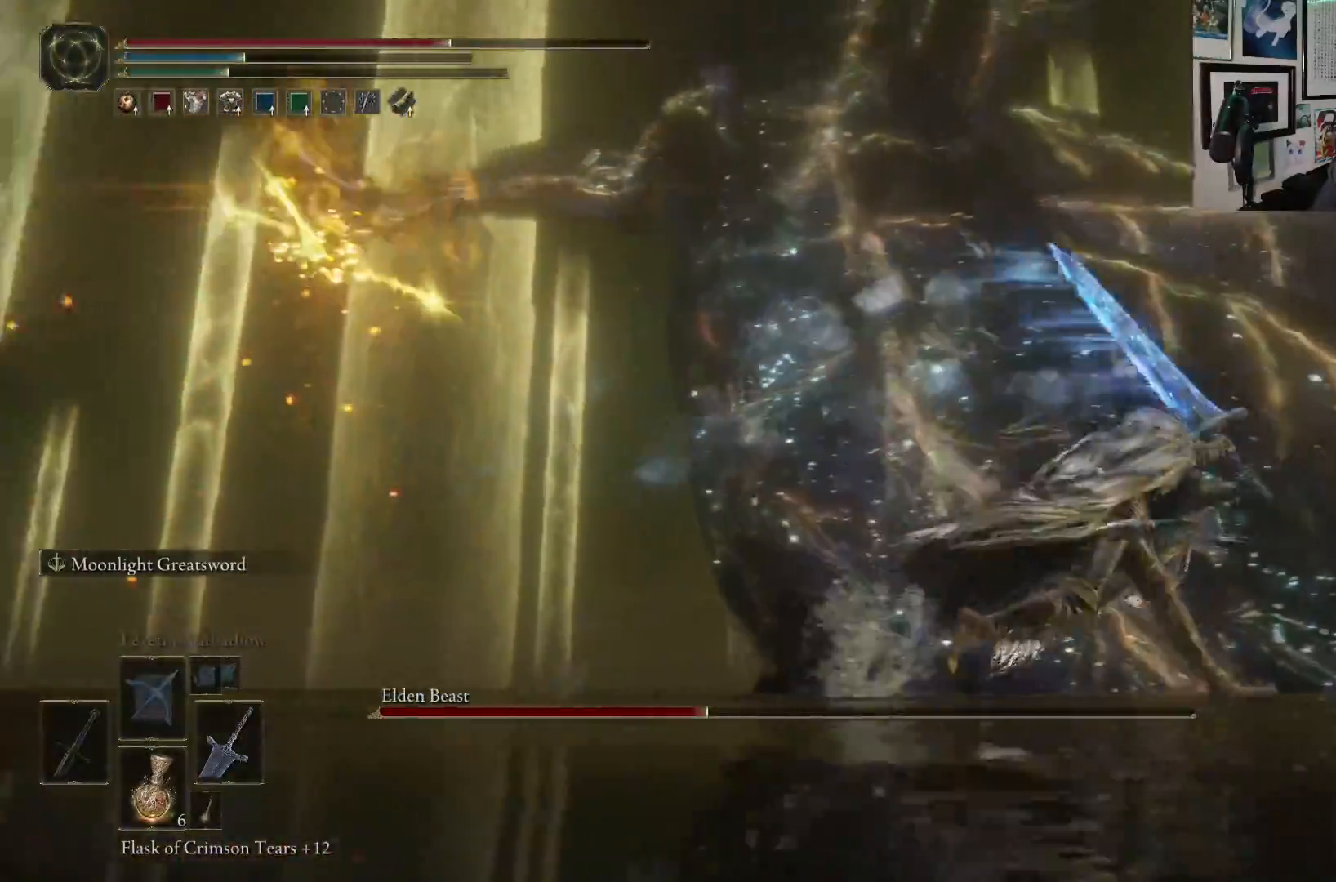
{"buttons": ["B"], "left_stick": "up-right", "right_stick": "center", "events": [[200, "left_stick", "up-right"]]}
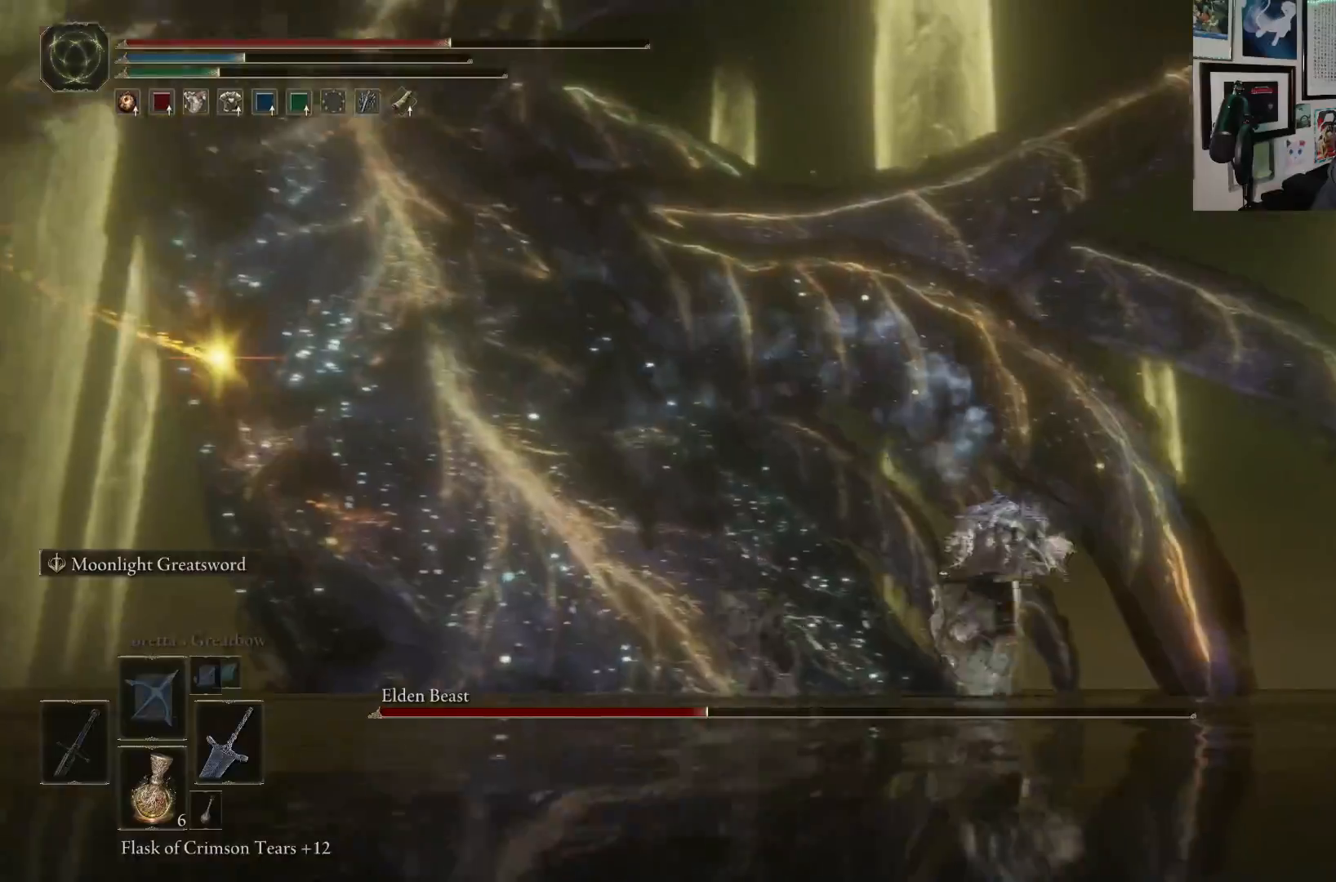
{"buttons": [], "left_stick": "up-left", "right_stick": "down-left", "events": [[17, "left_stick", "up"], [117, "B", "up"], [283, "left_stick", "up-left"], [300, "R1", "down"], [383, "right_stick", "down-left"], [433, "R1", "up"]]}
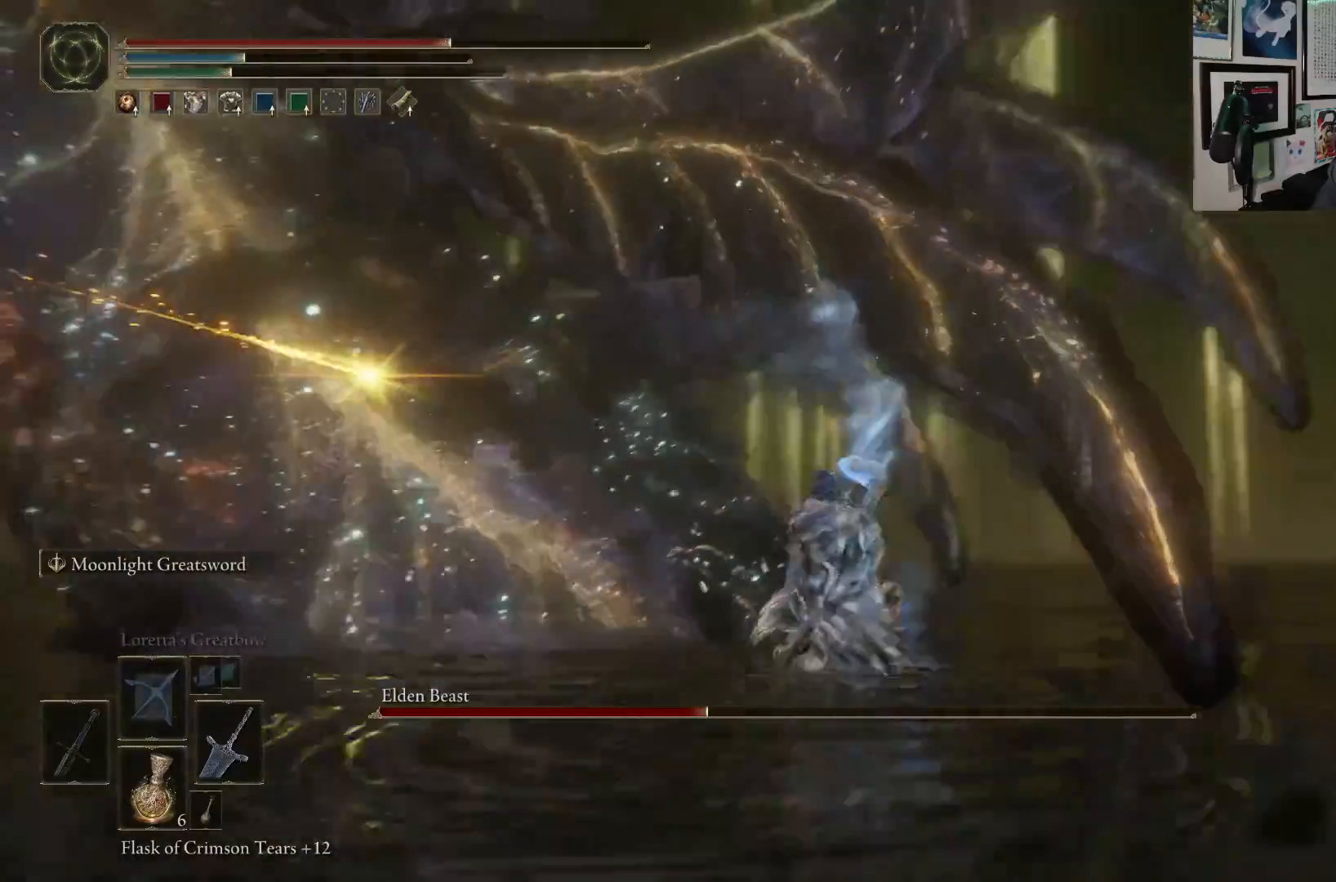
{"buttons": [], "left_stick": "up-left", "right_stick": "center", "events": [[17, "right_stick", "left"], [200, "right_stick", "center"]]}
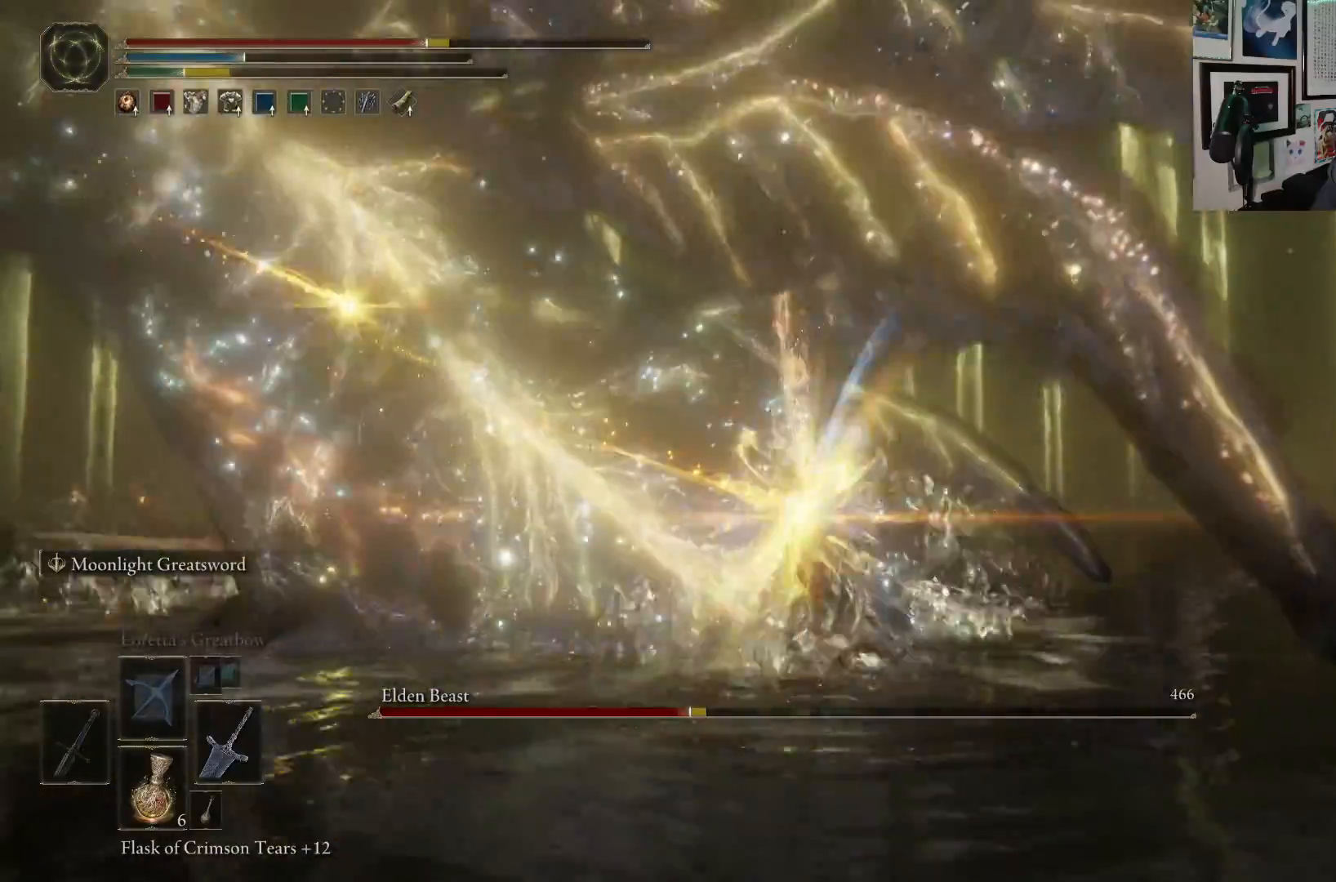
{"buttons": [], "left_stick": "down", "right_stick": "center", "events": [[133, "left_stick", "down"]]}
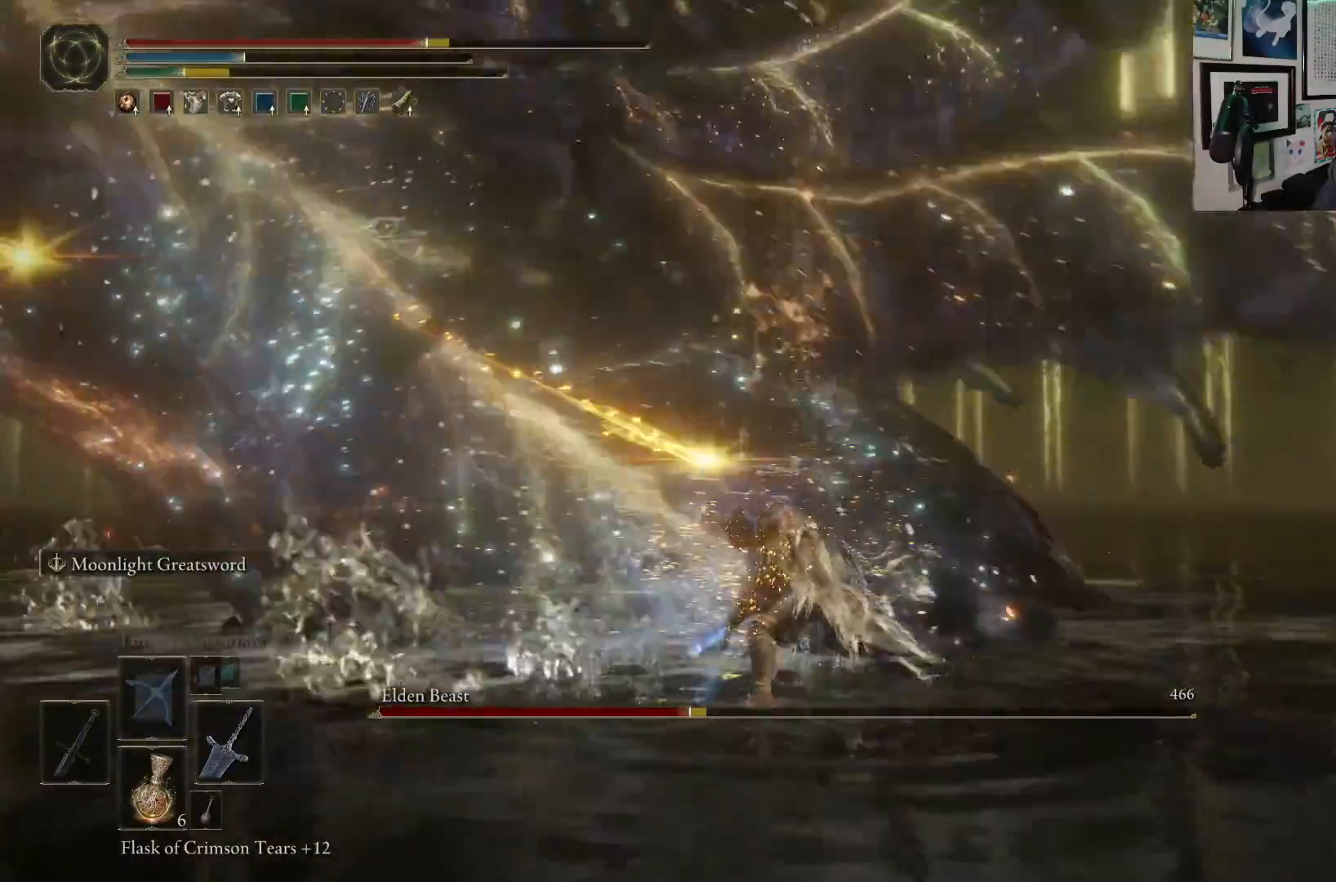
{"buttons": [], "left_stick": "down", "right_stick": "center", "events": [[100, "B", "down"], [233, "B", "up"]]}
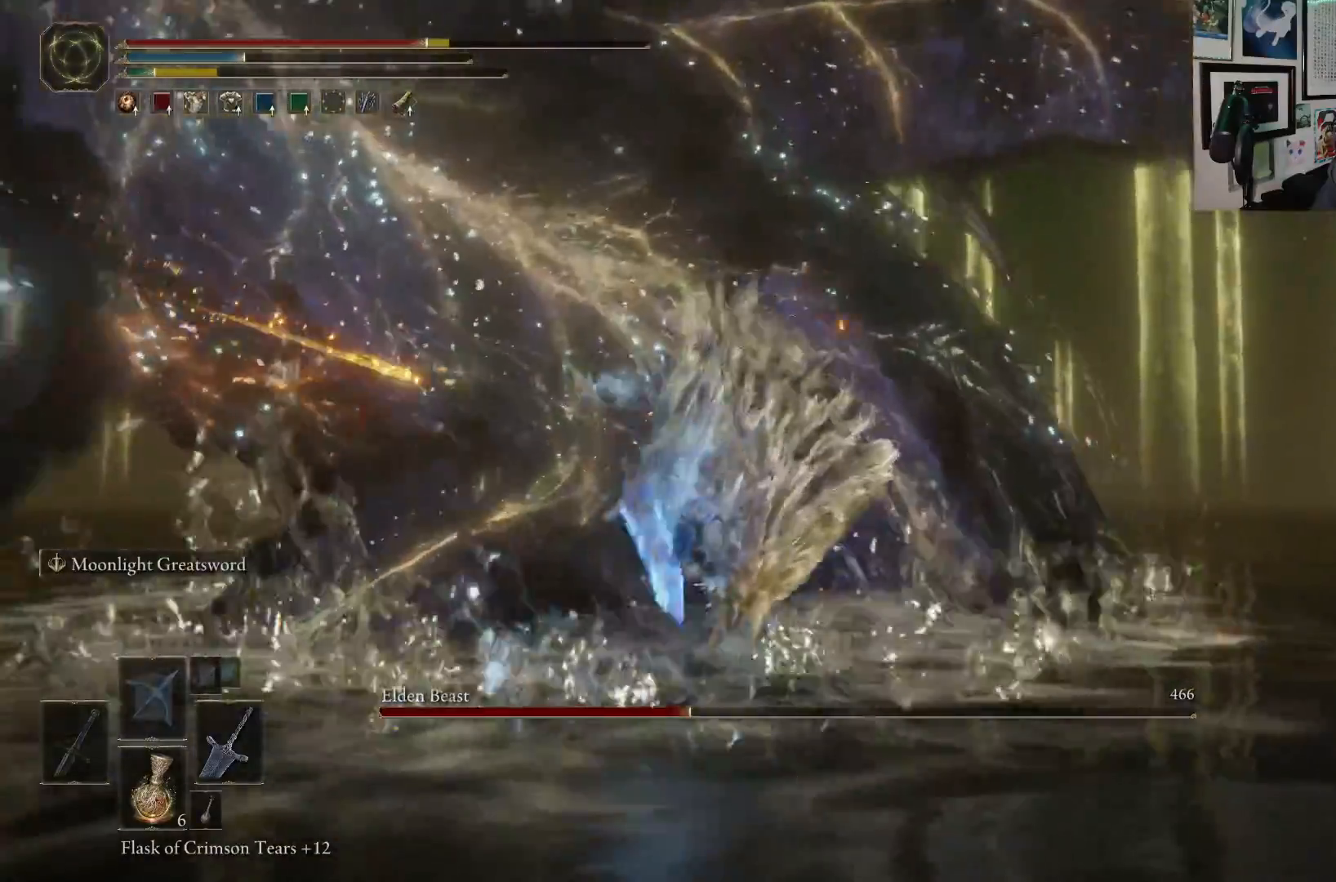
{"buttons": [], "left_stick": "down", "right_stick": "center", "events": []}
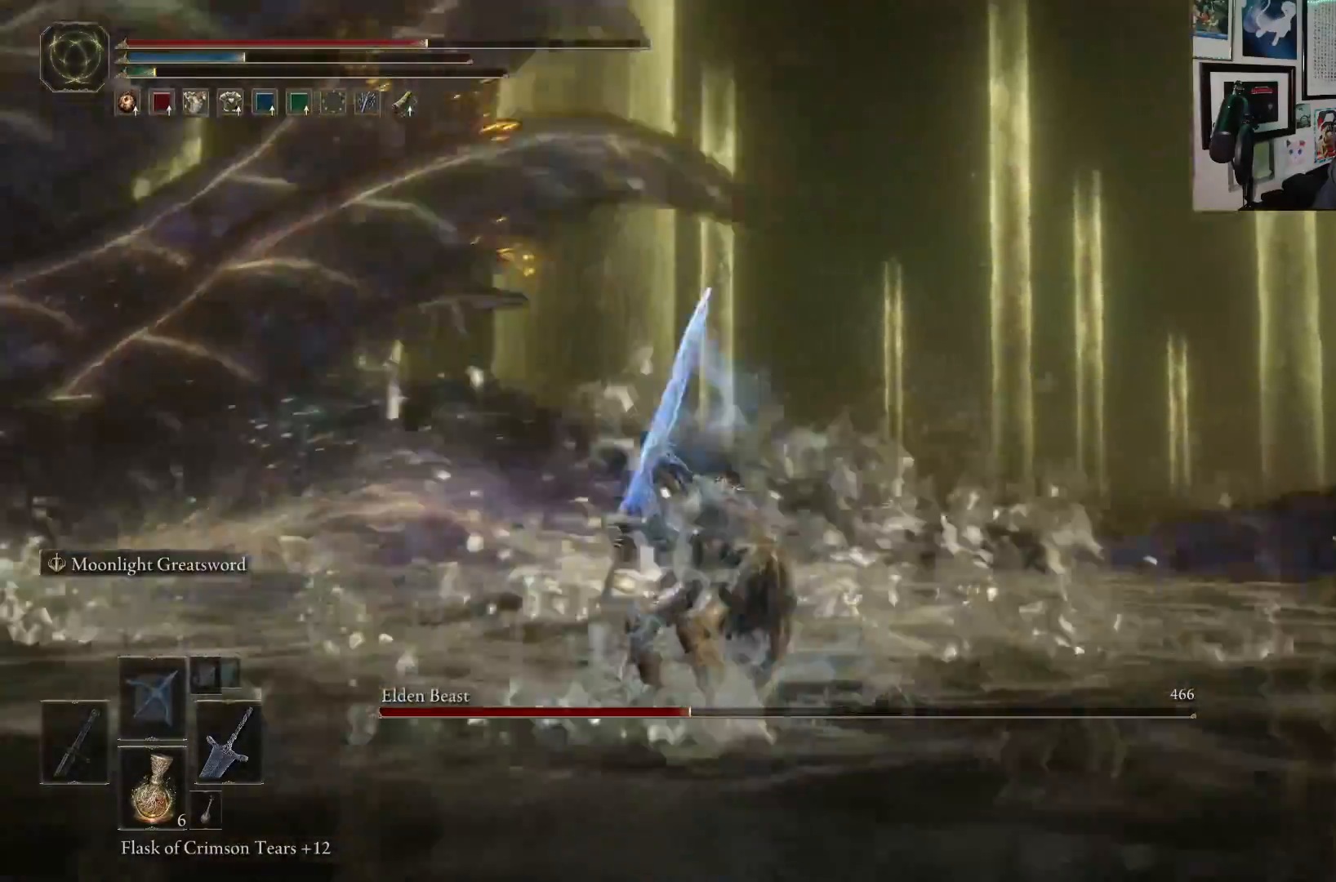
{"buttons": [], "left_stick": "down-left", "right_stick": "left", "events": [[33, "right_stick", "left"], [167, "left_stick", "down-left"], [300, "right_stick", "center"], [500, "right_stick", "left"]]}
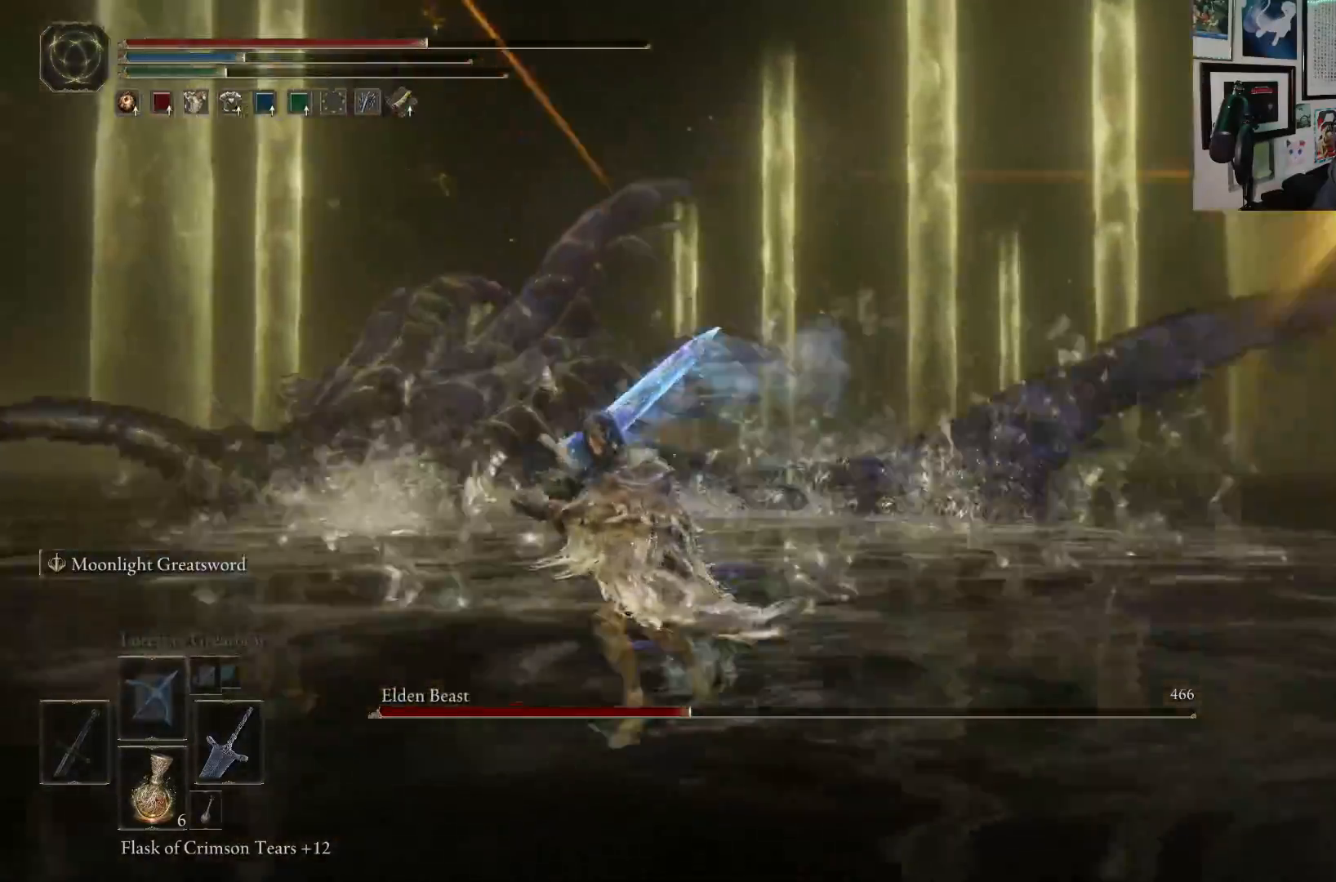
{"buttons": [], "left_stick": "down-left", "right_stick": "center", "events": [[167, "right_stick", "center"]]}
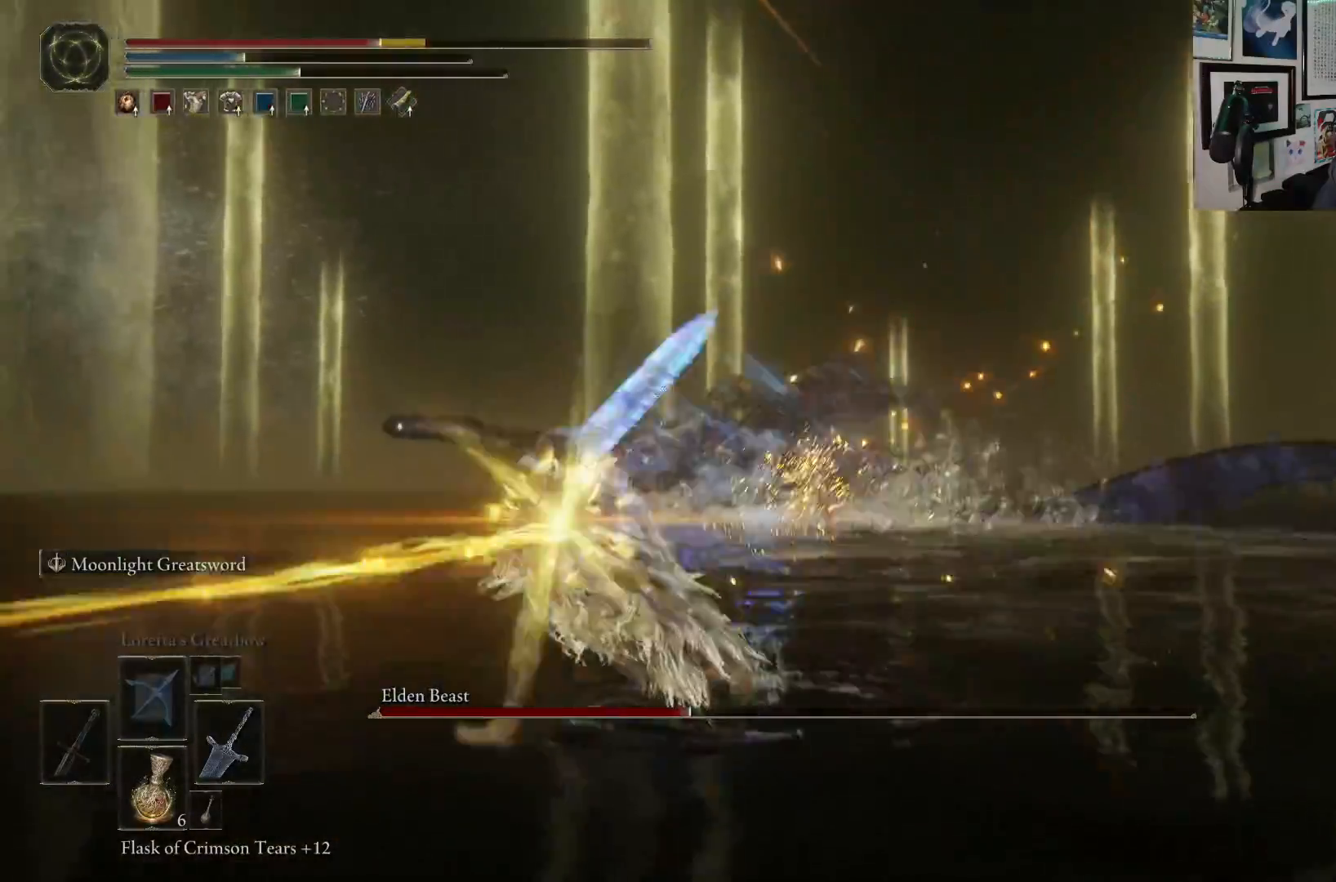
{"buttons": ["B"], "left_stick": "left", "right_stick": "center", "events": [[17, "B", "down"], [383, "left_stick", "left"]]}
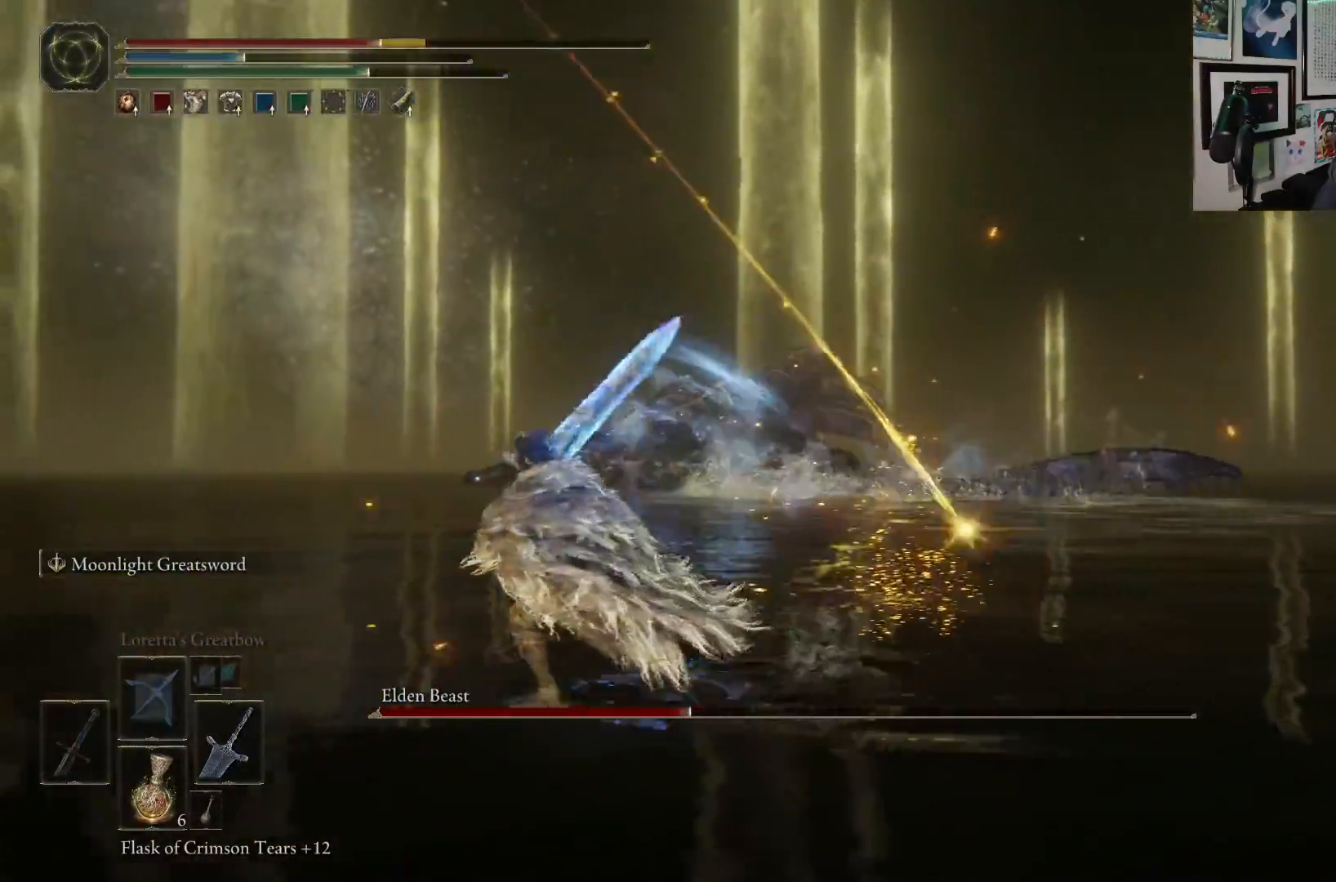
{"buttons": ["B"], "left_stick": "left", "right_stick": "center", "events": [[150, "right_stick", "right"], [300, "right_stick", "center"]]}
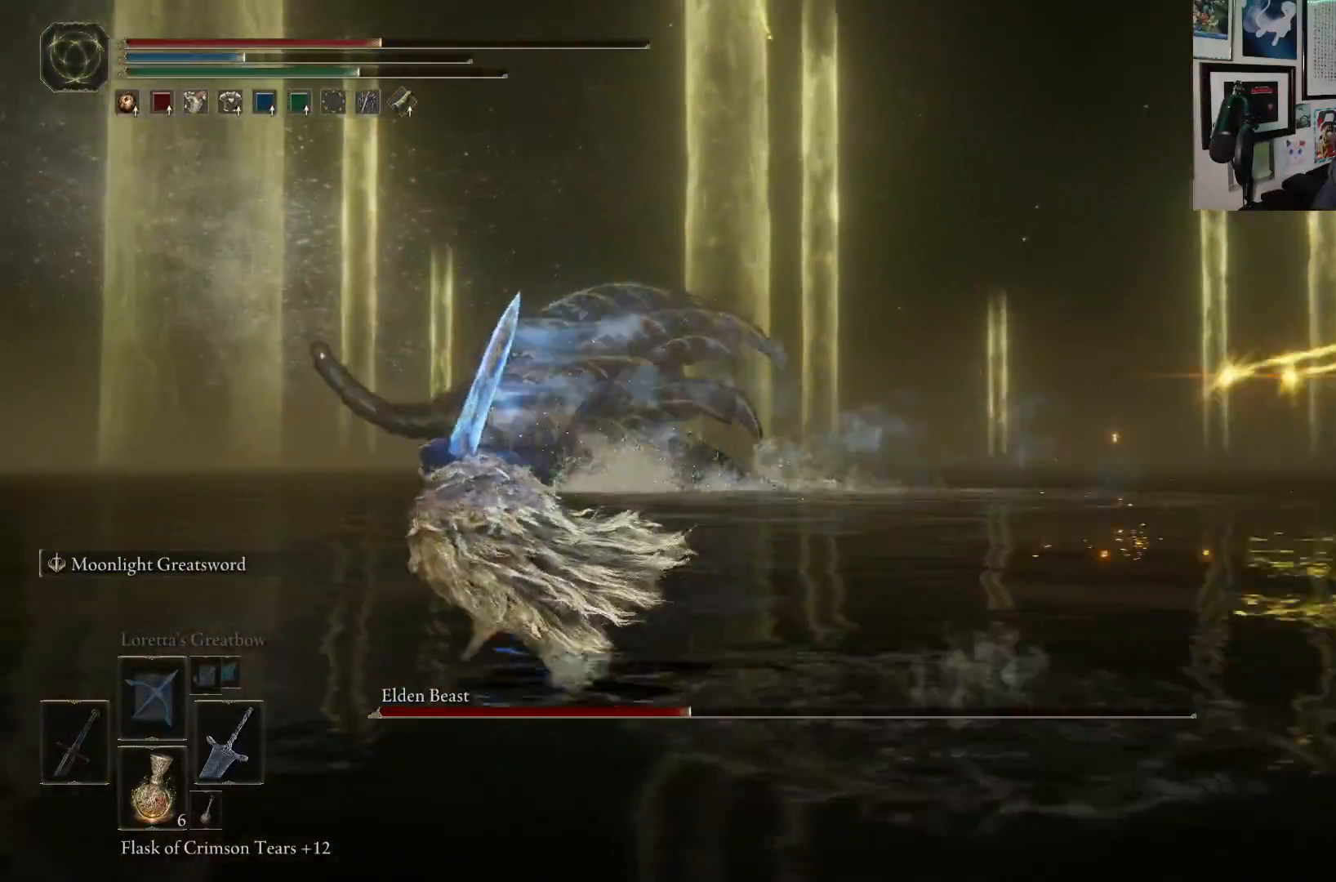
{"buttons": ["B"], "left_stick": "down-left", "right_stick": "center", "events": [[50, "left_stick", "down-left"]]}
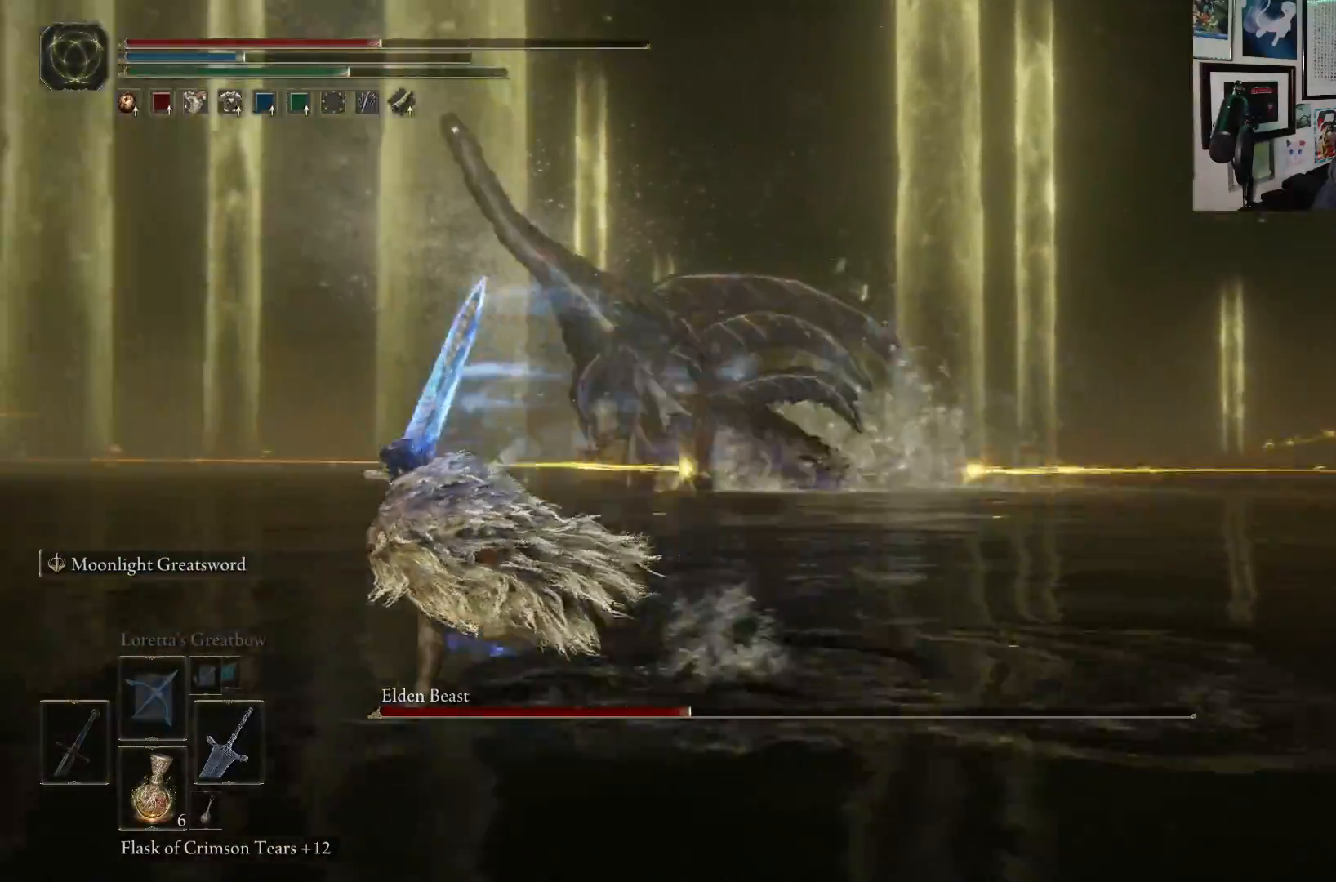
{"buttons": ["B"], "left_stick": "down-left", "right_stick": "center", "events": []}
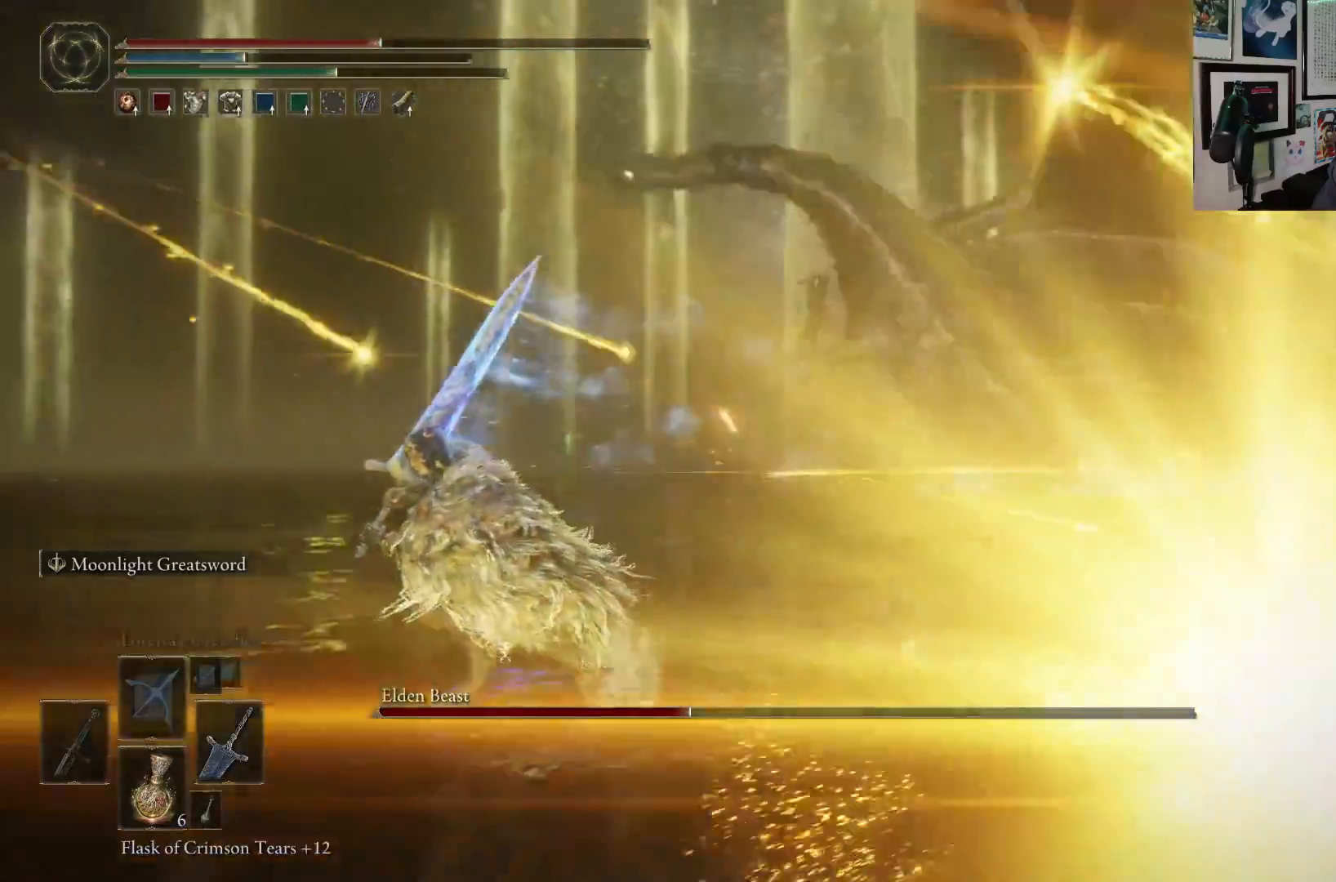
{"buttons": ["B"], "left_stick": "down", "right_stick": "center", "events": [[100, "left_stick", "down"], [350, "B", "up"], [483, "B", "down"]]}
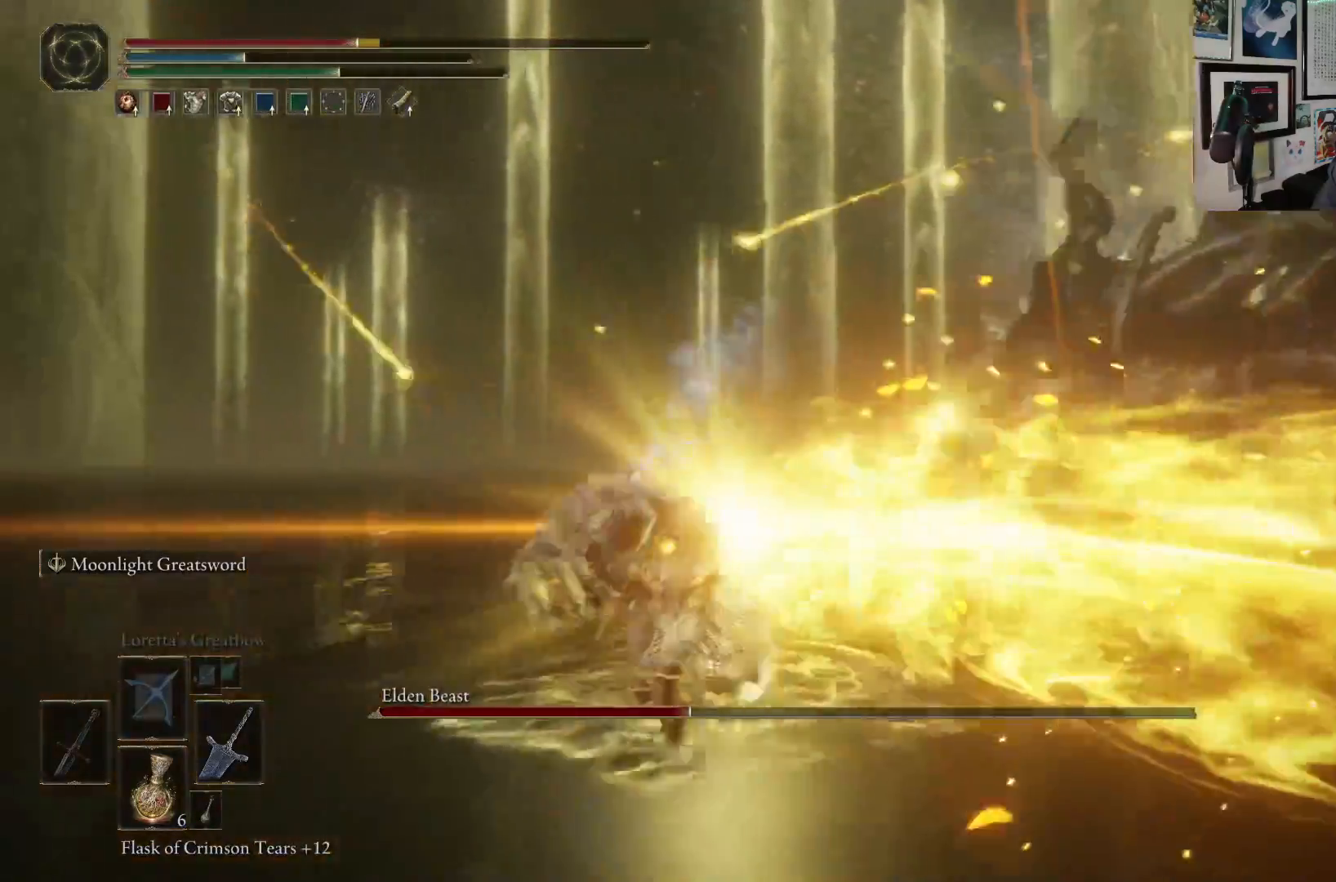
{"buttons": [], "left_stick": "down-left", "right_stick": "center", "events": [[67, "B", "up"], [450, "left_stick", "down-left"]]}
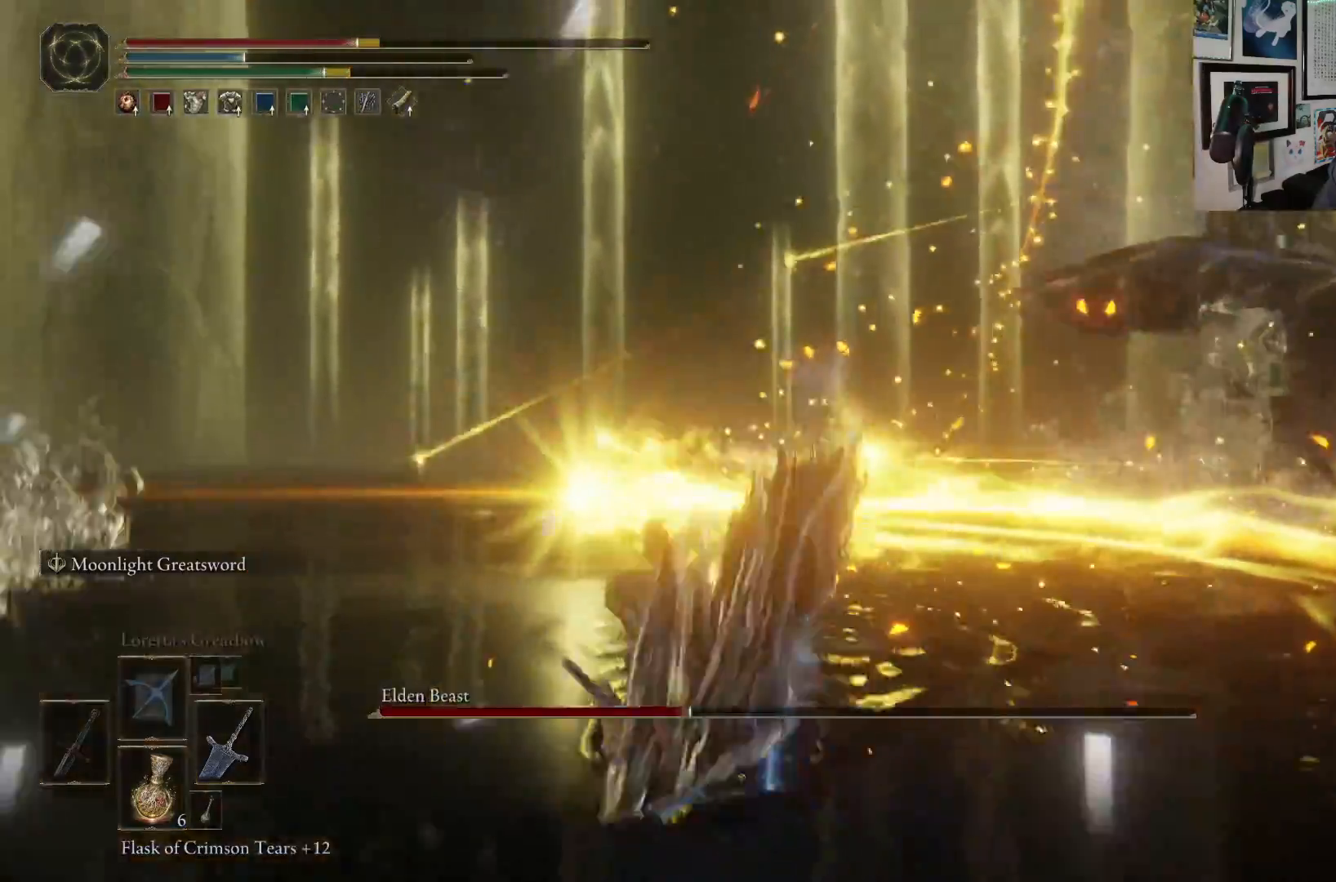
{"buttons": [], "left_stick": "down-left", "right_stick": "center", "events": [[333, "X", "down"], [433, "X", "up"]]}
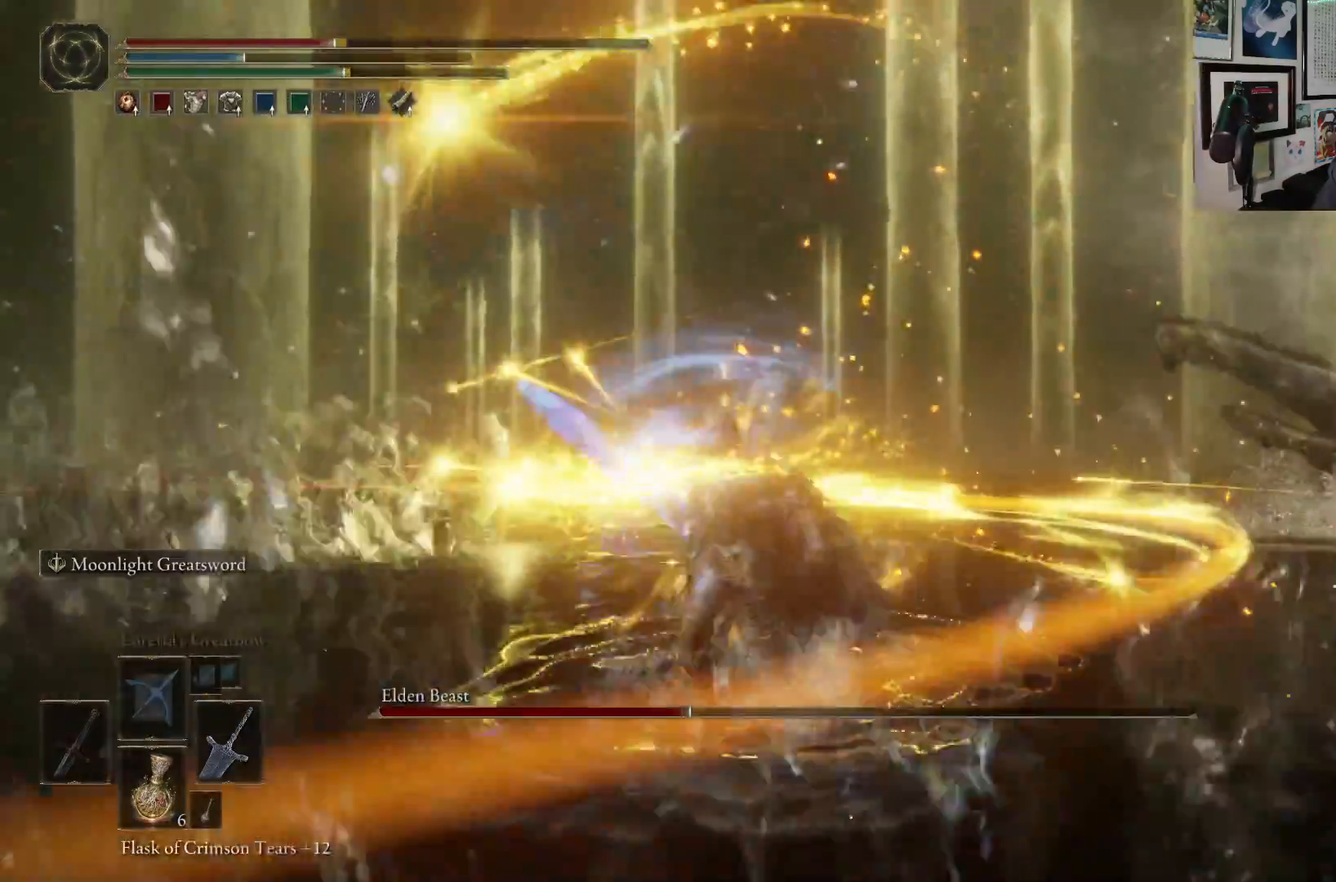
{"buttons": [], "left_stick": "down-left", "right_stick": "right", "events": [[300, "right_stick", "right"]]}
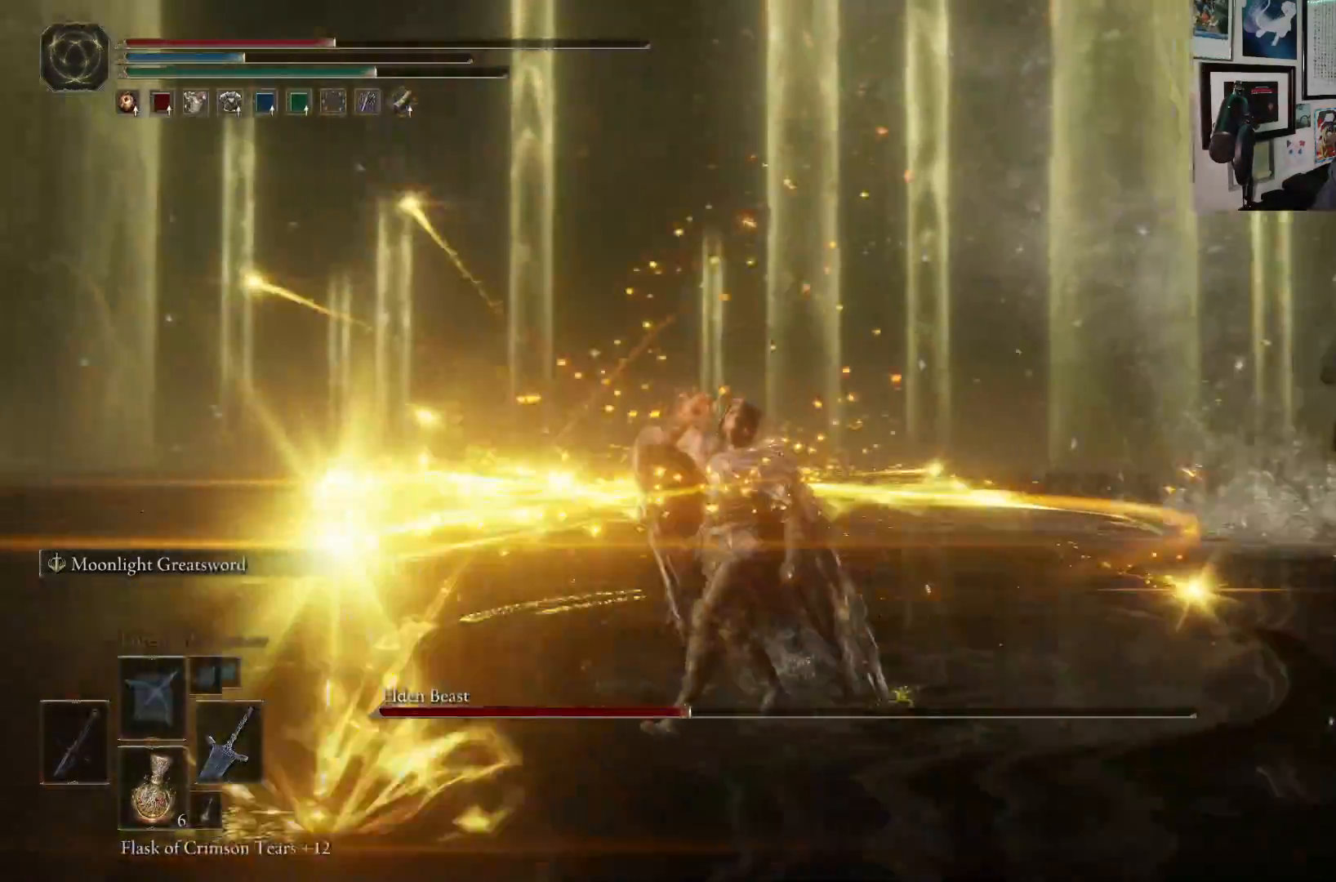
{"buttons": [], "left_stick": "down-left", "right_stick": "center", "events": [[483, "right_stick", "center"]]}
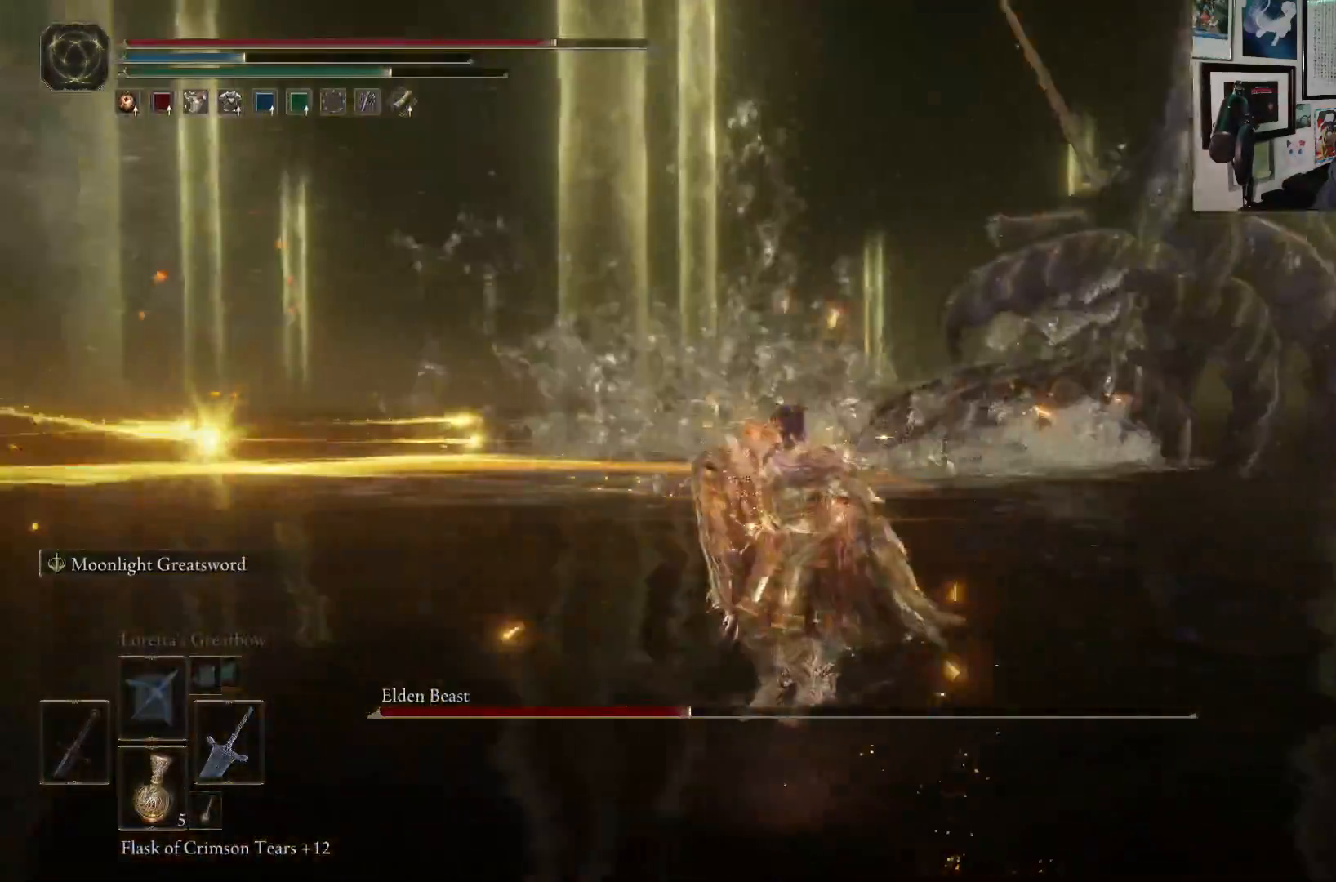
{"buttons": [], "left_stick": "down", "right_stick": "center", "events": [[300, "left_stick", "down"]]}
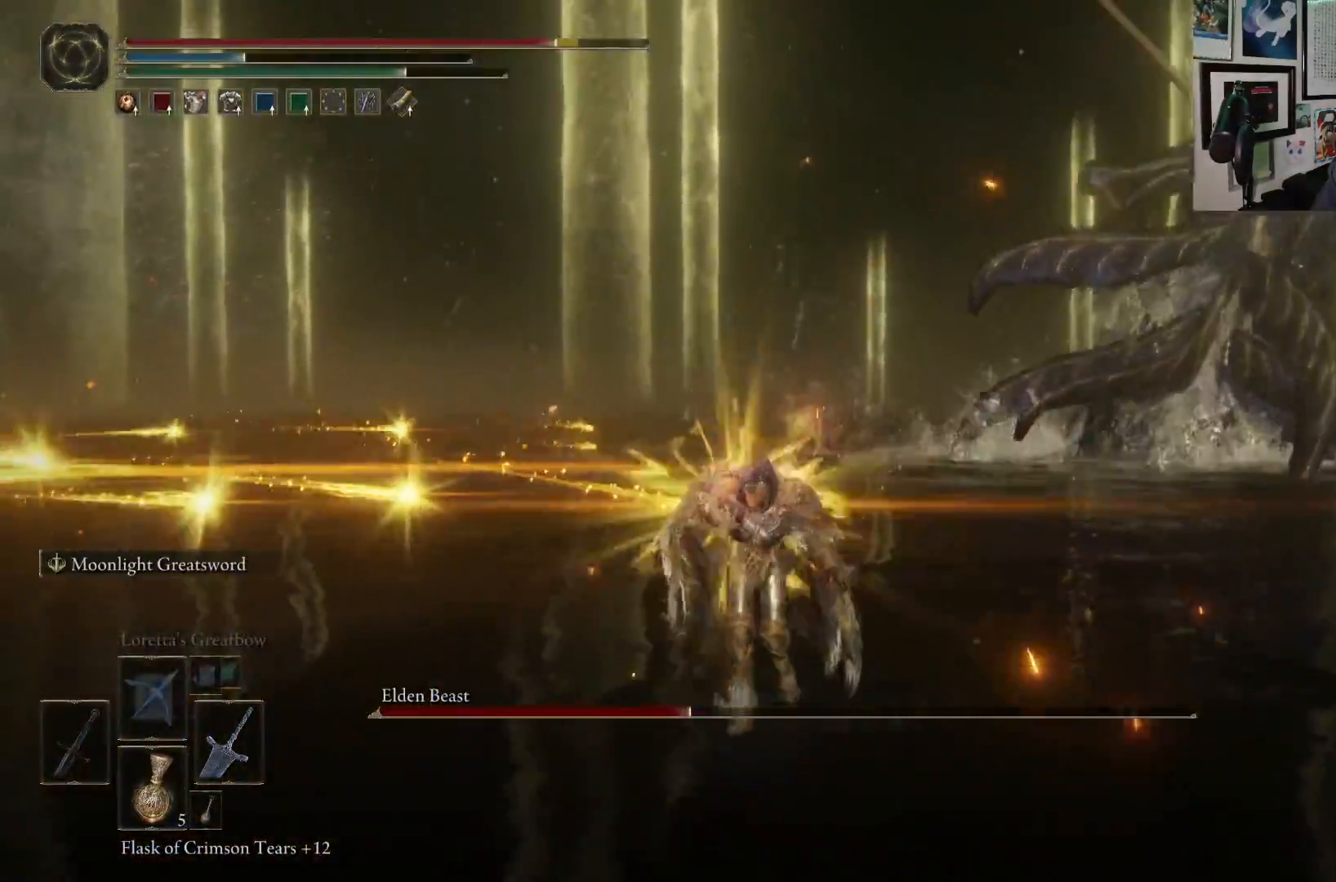
{"buttons": [], "left_stick": "down", "right_stick": "center", "events": [[17, "right_stick", "up-right"], [150, "right_stick", "center"]]}
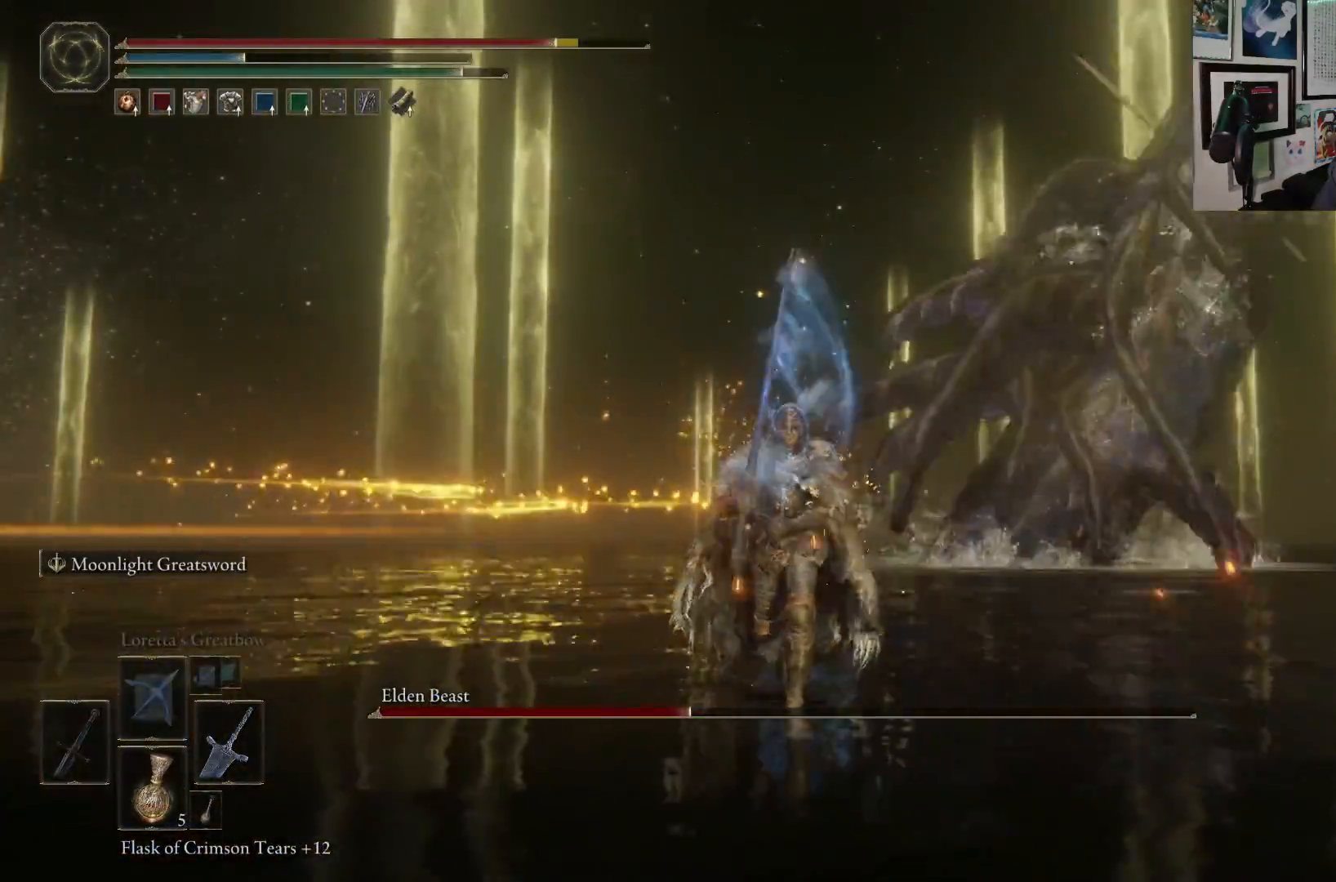
{"buttons": [], "left_stick": "down", "right_stick": "center", "events": [[50, "B", "down"], [283, "B", "up"]]}
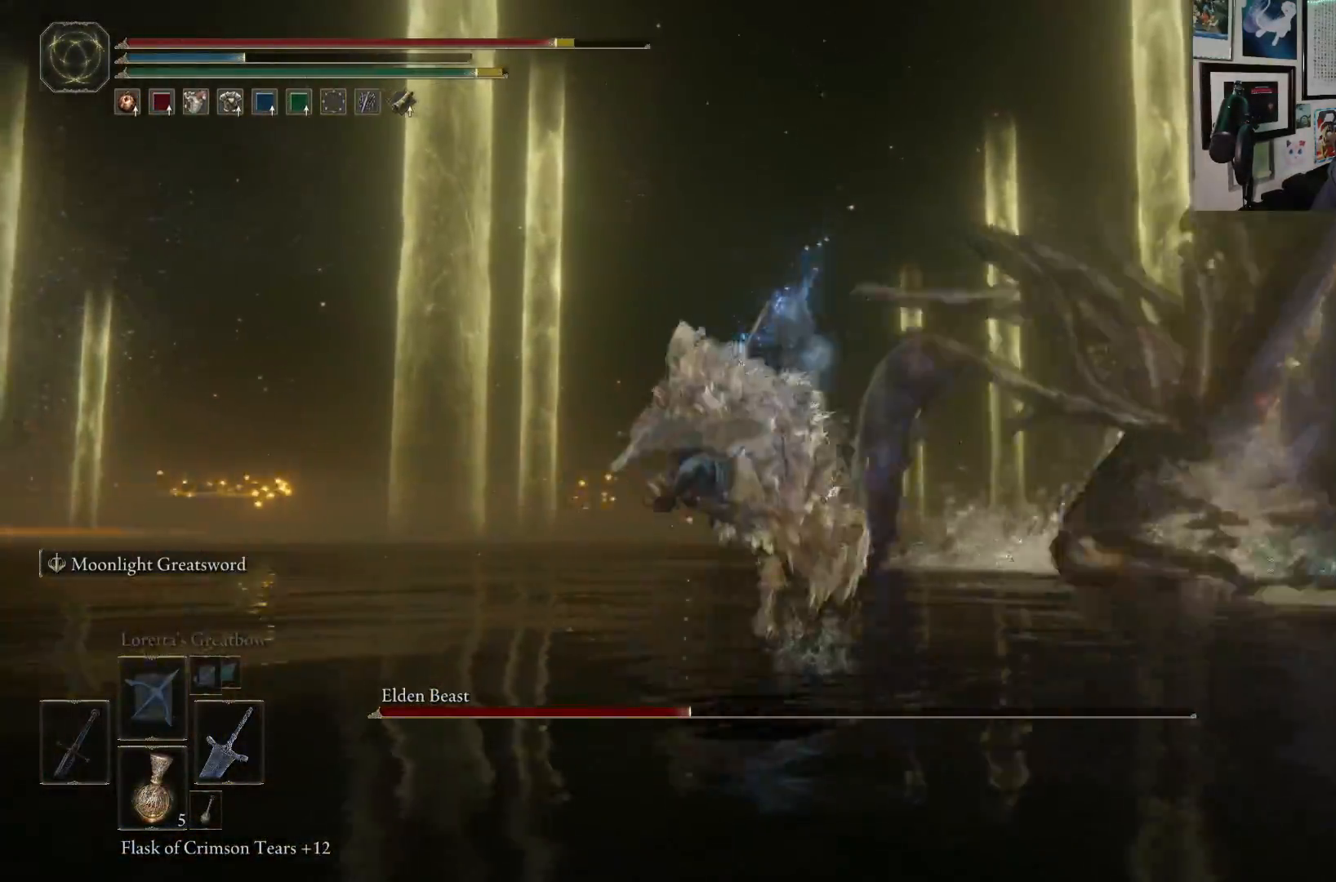
{"buttons": [], "left_stick": "up-right", "right_stick": "center", "events": [[300, "right_stick", "right"], [333, "left_stick", "right"], [417, "right_stick", "center"], [450, "left_stick", "up-right"]]}
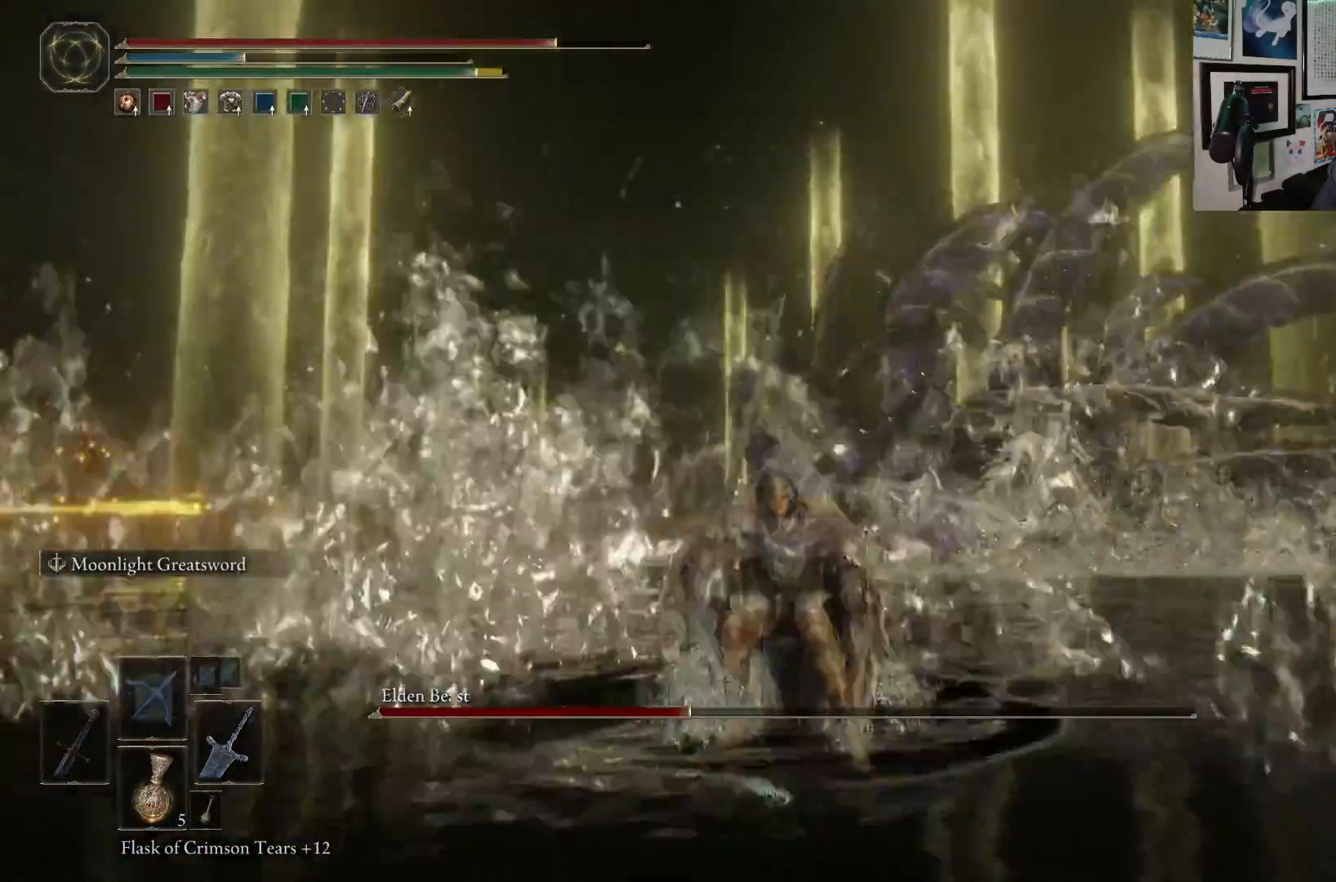
{"buttons": ["B"], "left_stick": "up-right", "right_stick": "center", "events": [[33, "B", "down"]]}
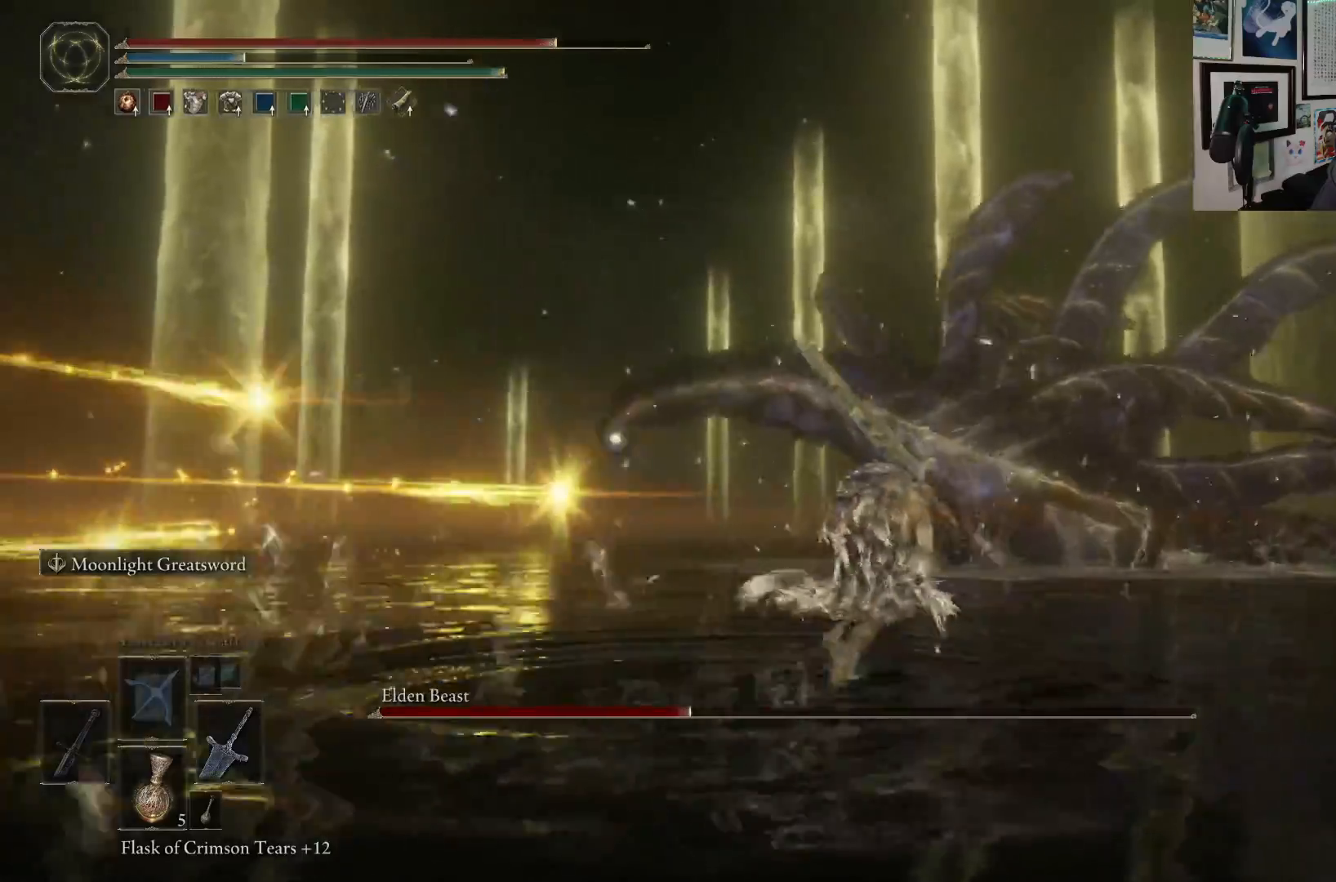
{"buttons": ["B"], "left_stick": "up-right", "right_stick": "center", "events": []}
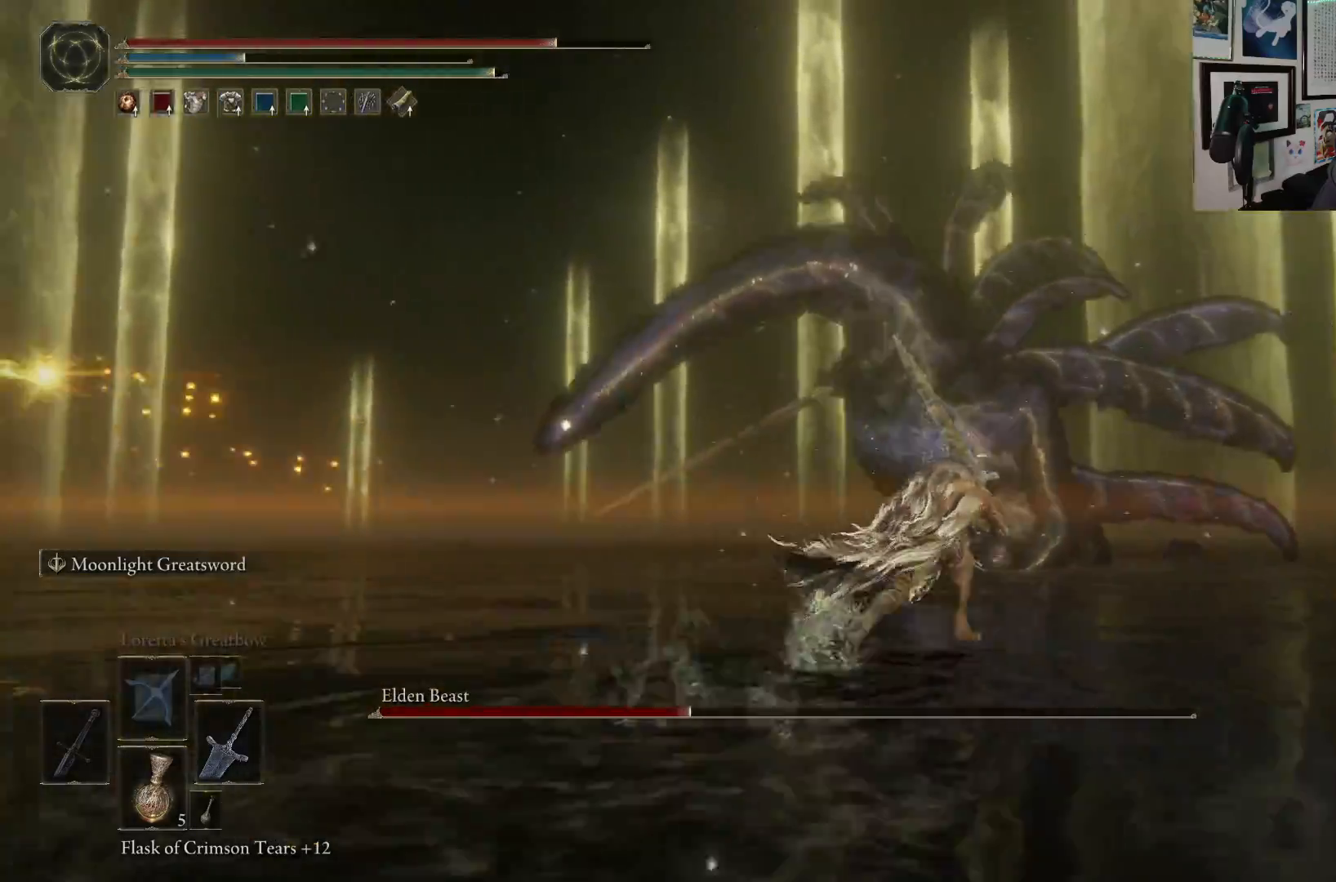
{"buttons": ["B"], "left_stick": "up-right", "right_stick": "center", "events": []}
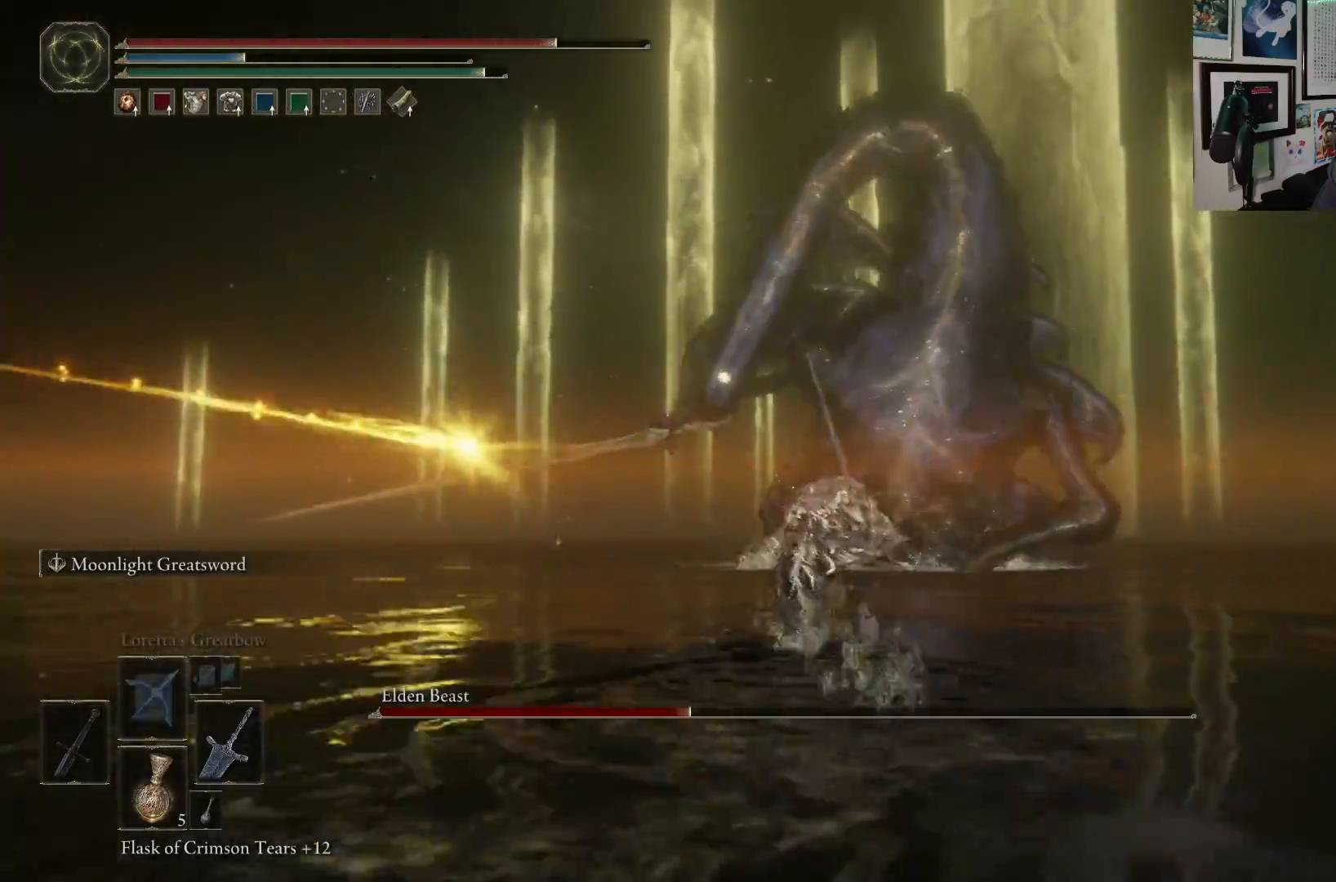
{"buttons": ["B"], "left_stick": "up", "right_stick": "center", "events": [[433, "left_stick", "up"]]}
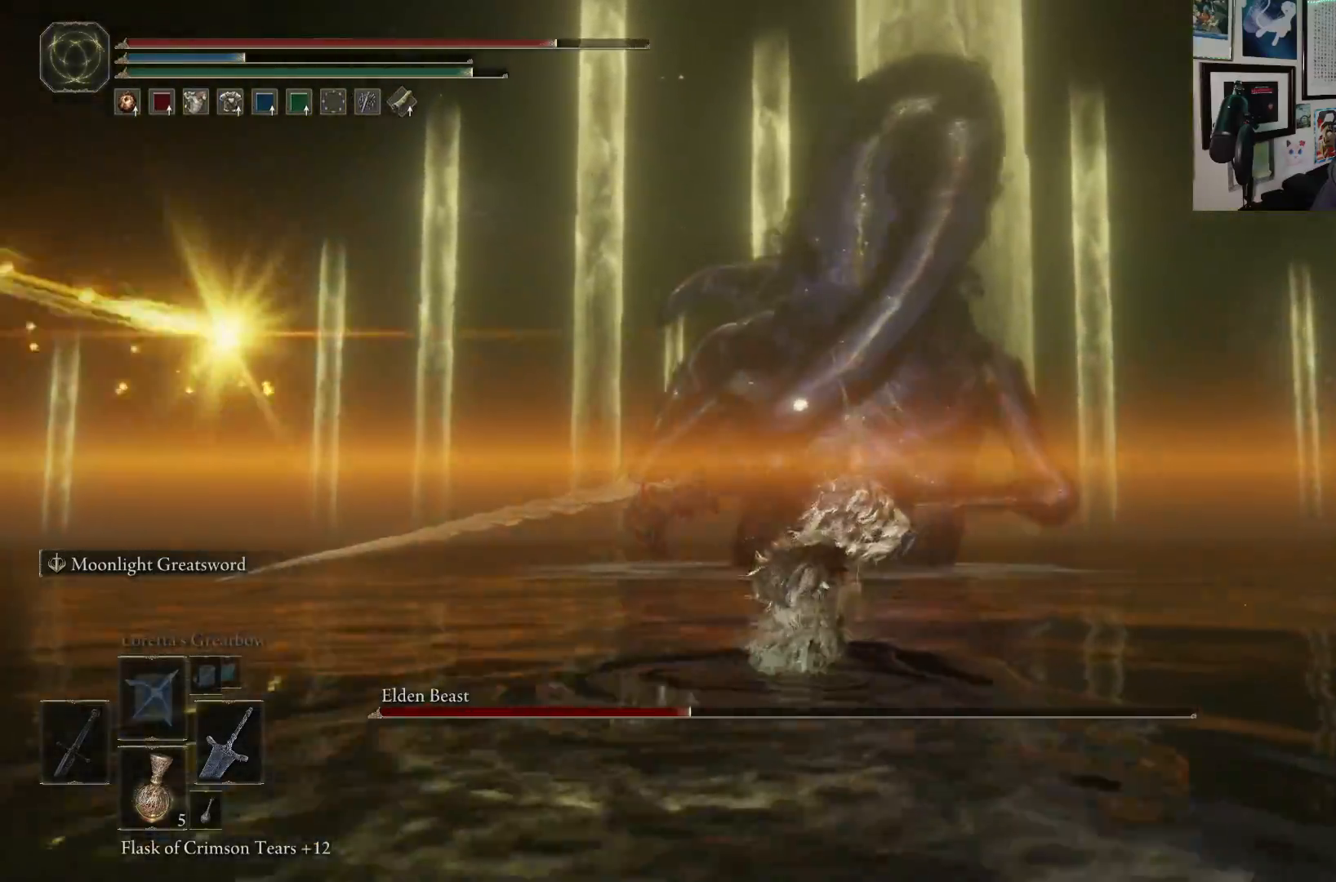
{"buttons": ["B"], "left_stick": "up", "right_stick": "center", "events": []}
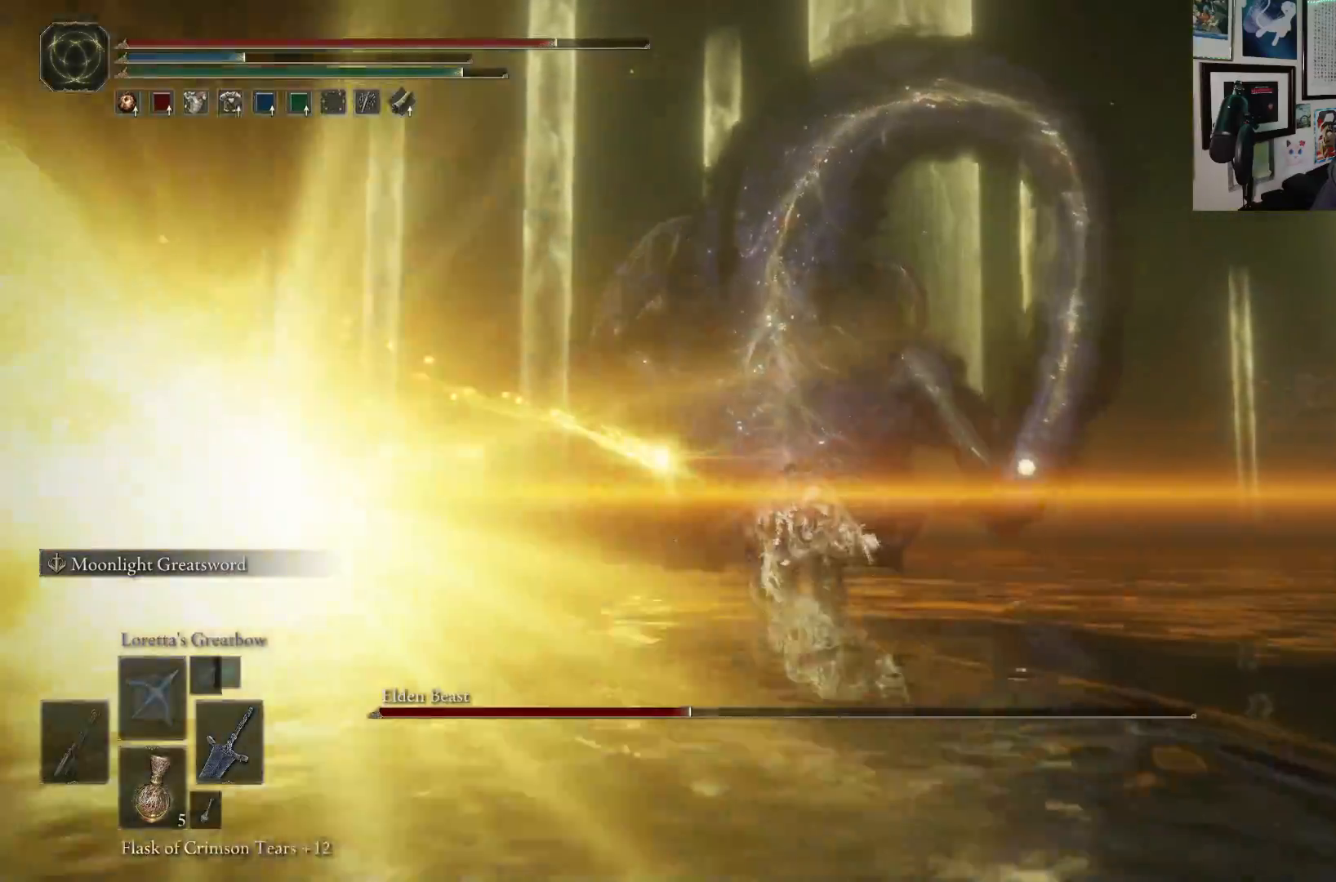
{"buttons": ["B"], "left_stick": "up", "right_stick": "center", "events": []}